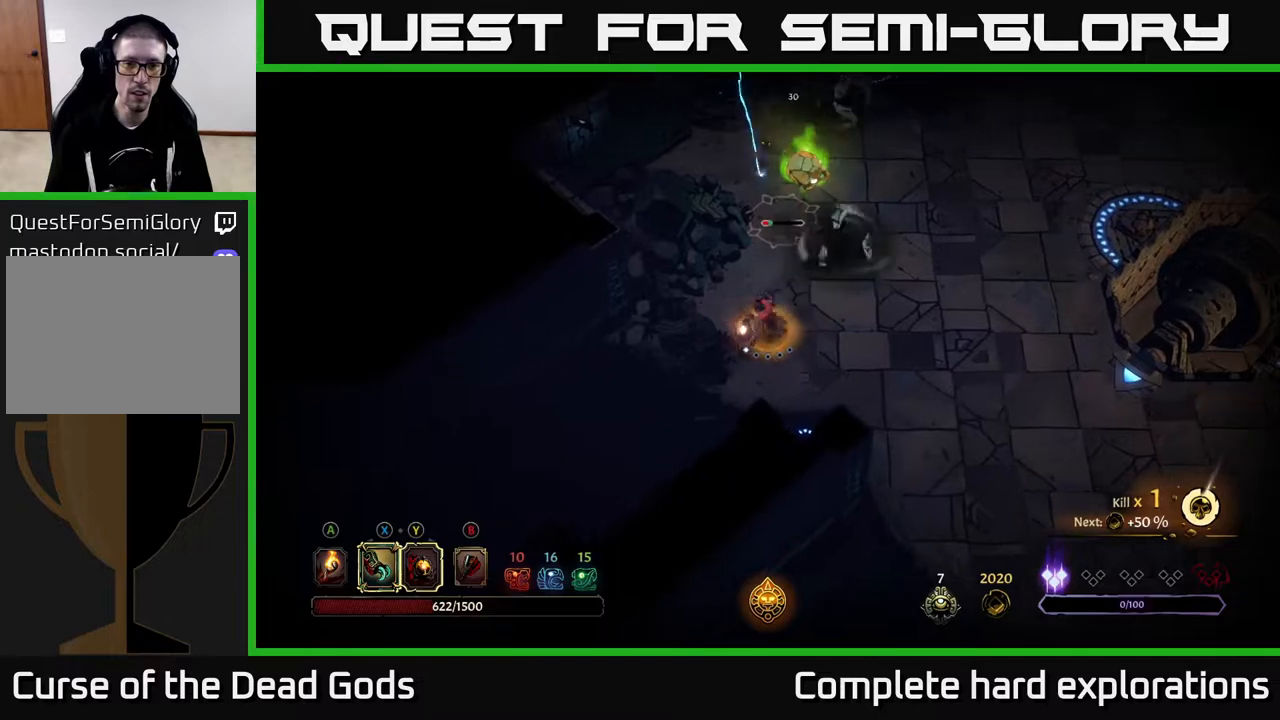
Gameplay with a controller (Xbox layout); each line is a JSON object with the inputs held at the frame after it. "events" lists button and stick changes between this image and that frame as [ms after this image, input, new state], when the widget could be followed in between.
{"buttons": ["X"], "left_stick": "up-right", "right_stick": "center", "events": [[50, "left_stick", "up-left"], [200, "left_stick", "up"], [300, "left_stick", "up-right"], [450, "X", "down"]]}
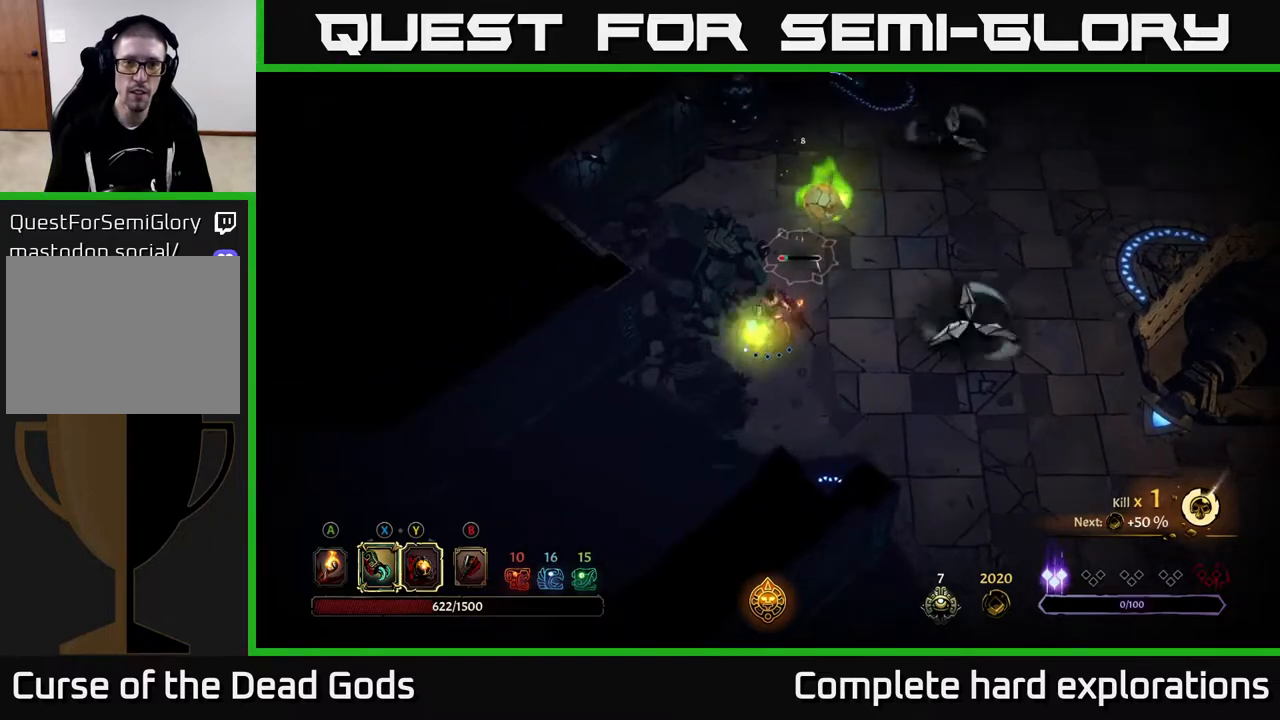
{"buttons": ["X"], "left_stick": "center", "right_stick": "center", "events": [[33, "X", "up"], [233, "X", "down"], [367, "X", "up"], [467, "X", "down"], [483, "left_stick", "center"]]}
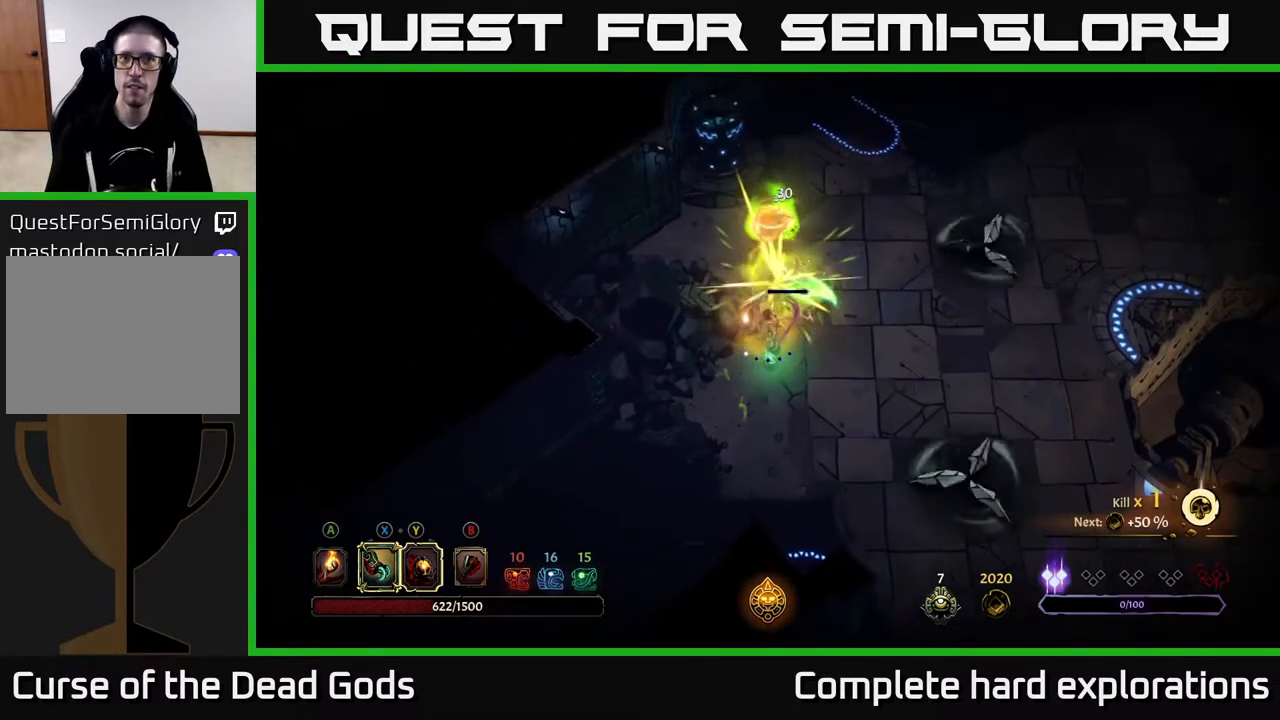
{"buttons": [], "left_stick": "center", "right_stick": "center", "events": [[33, "X", "up"]]}
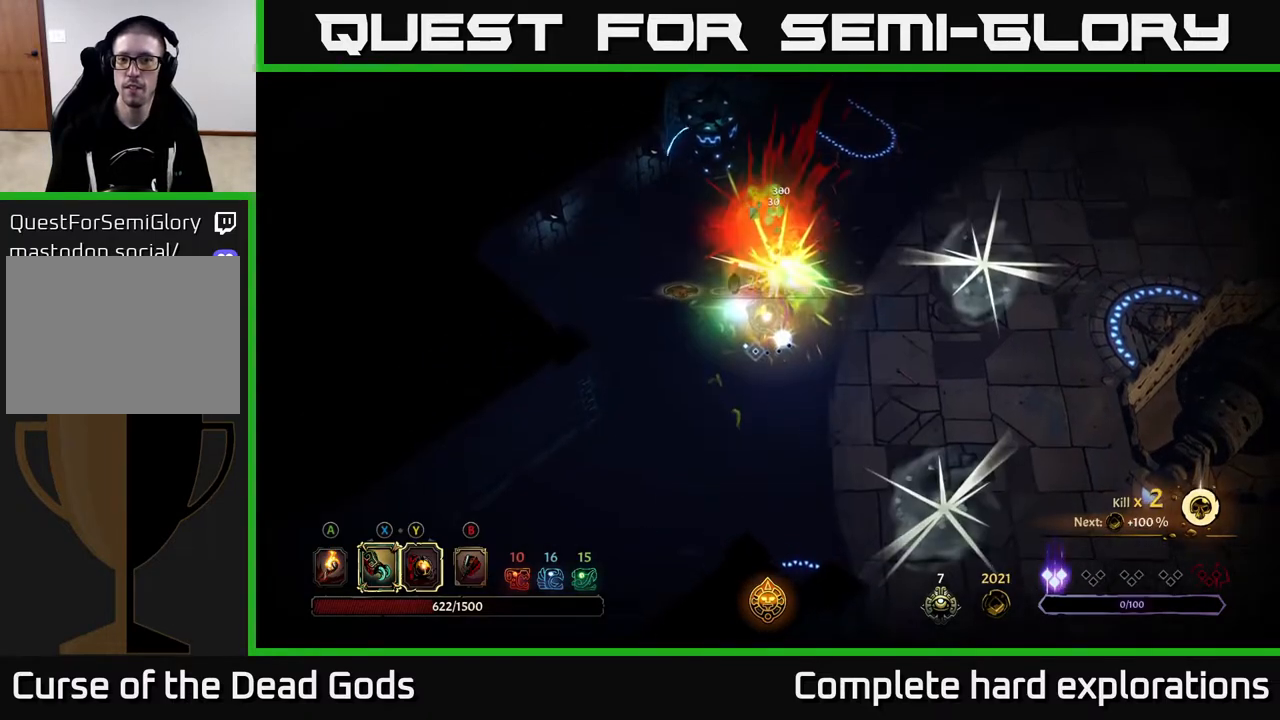
{"buttons": [], "left_stick": "center", "right_stick": "center", "events": []}
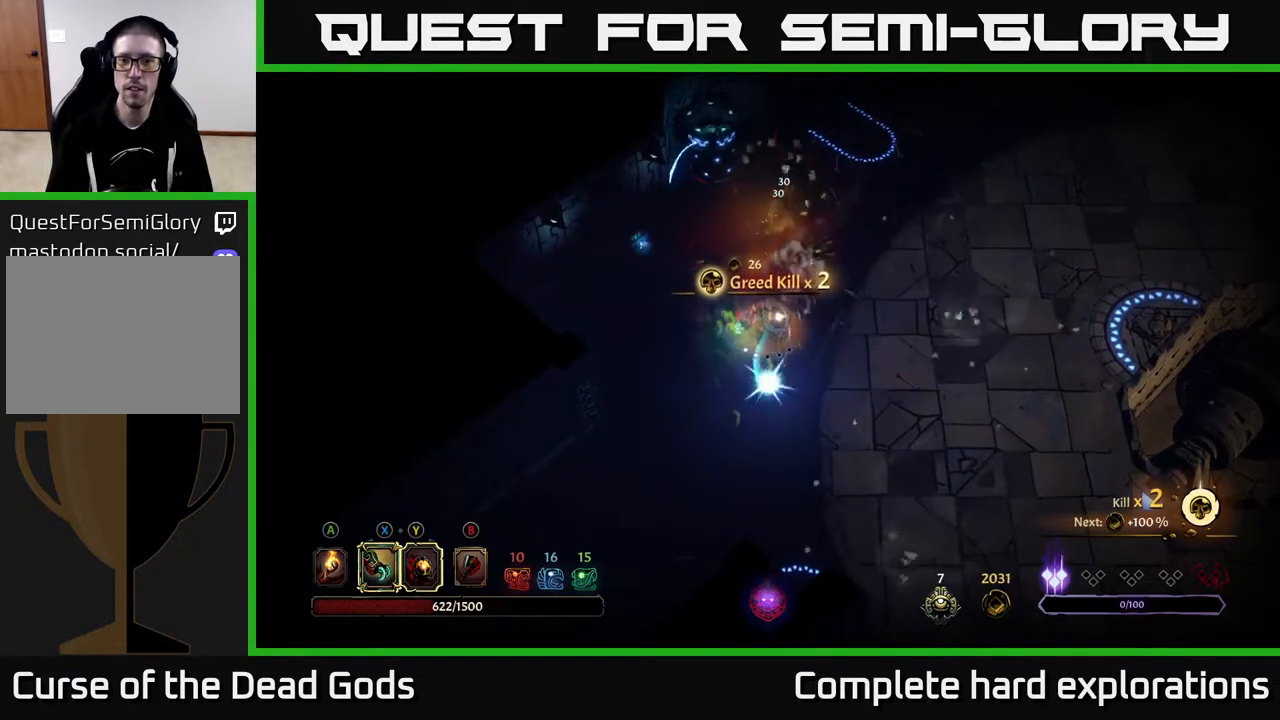
{"buttons": [], "left_stick": "center", "right_stick": "center", "events": [[217, "A", "down"], [283, "A", "up"]]}
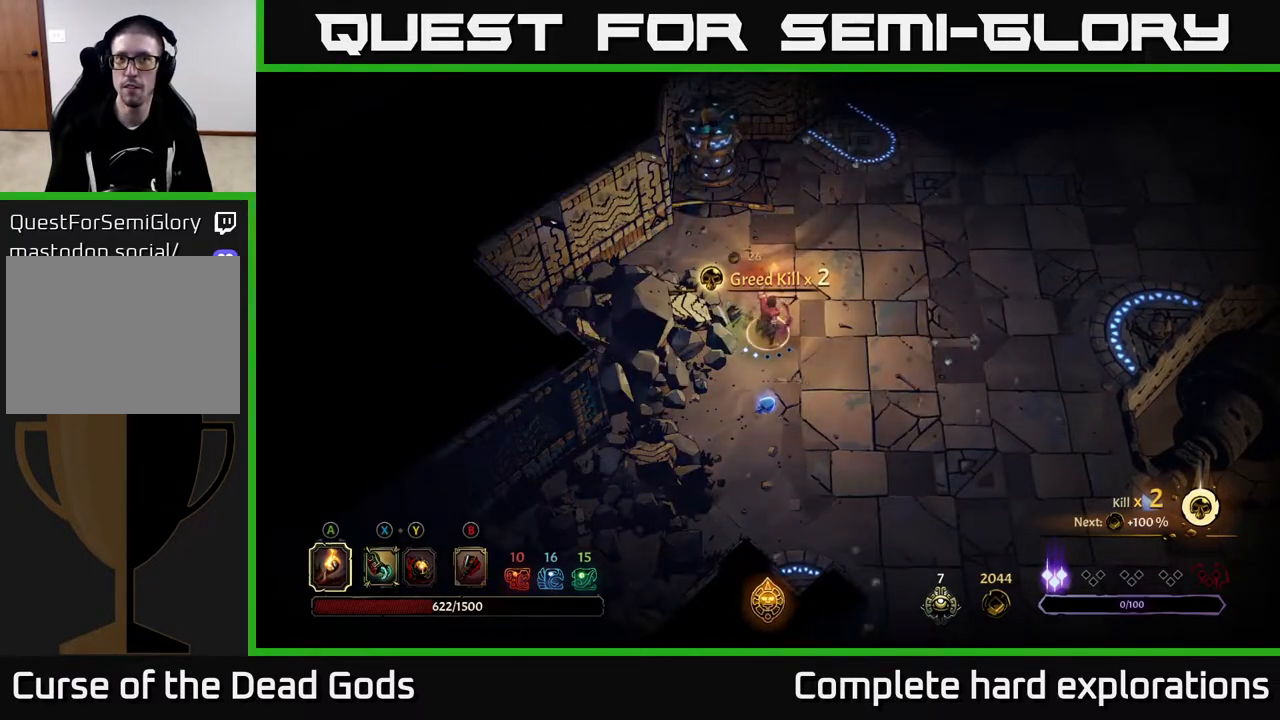
{"buttons": [], "left_stick": "up-right", "right_stick": "center", "events": [[183, "left_stick", "up"], [367, "left_stick", "up-right"]]}
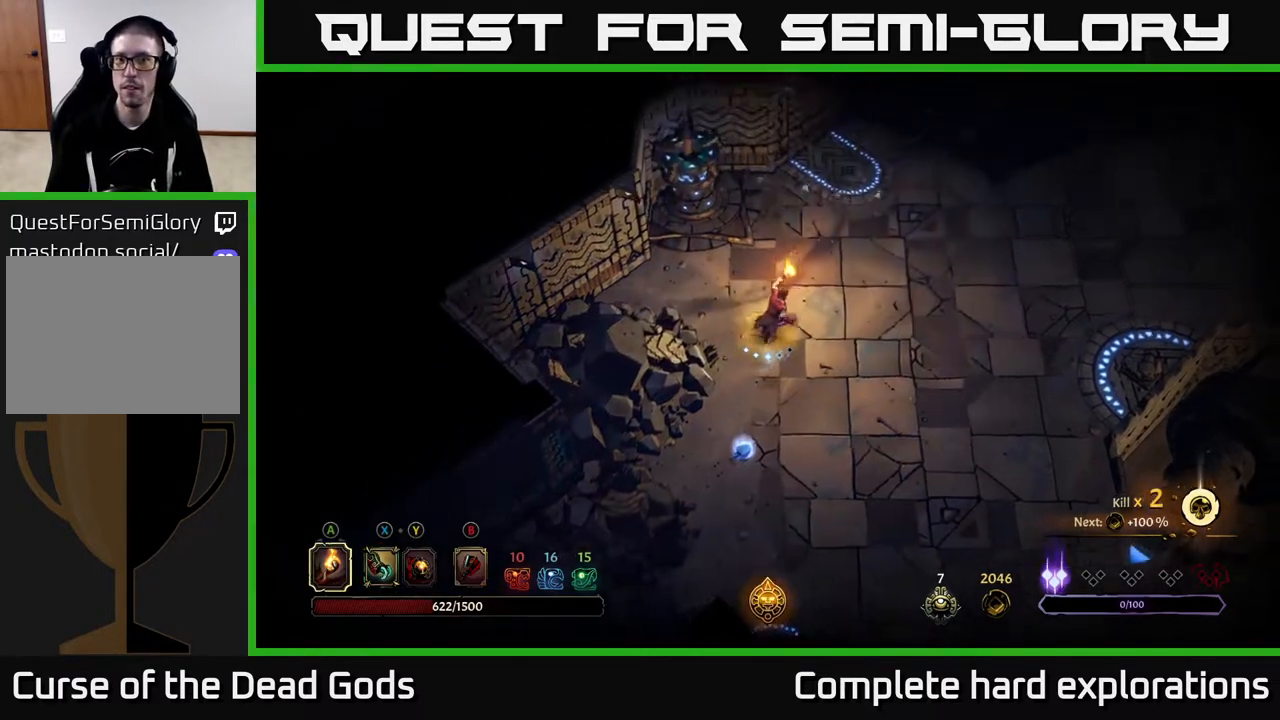
{"buttons": [], "left_stick": "down-left", "right_stick": "center", "events": [[167, "left_stick", "down-right"], [267, "left_stick", "down-left"]]}
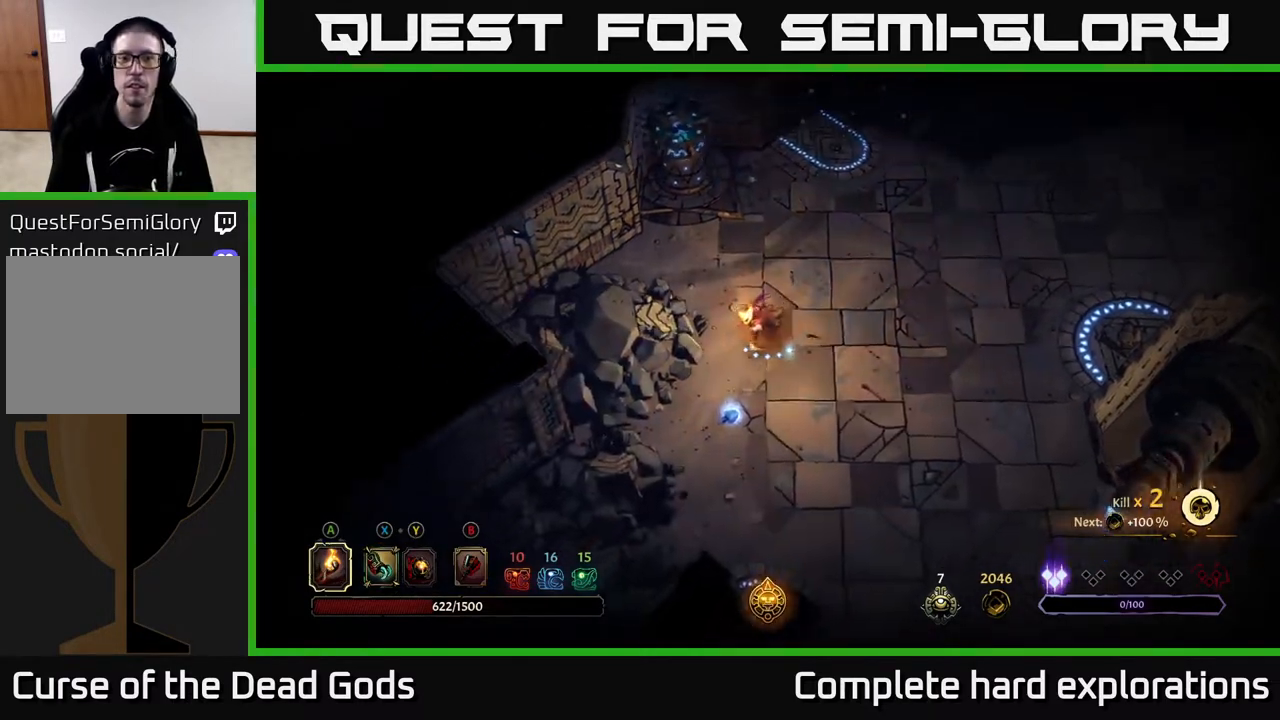
{"buttons": ["R2"], "left_stick": "down-right", "right_stick": "center", "events": [[217, "left_stick", "down"], [367, "left_stick", "down-right"], [500, "R2", "down"]]}
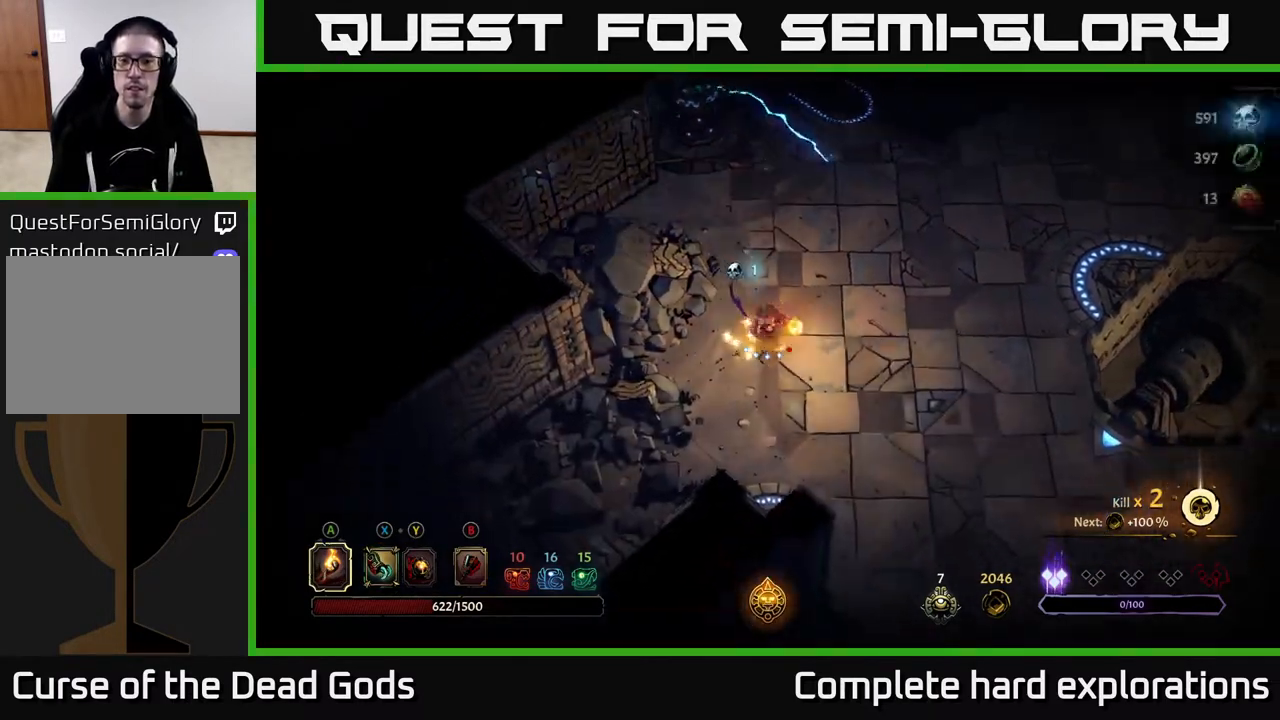
{"buttons": [], "left_stick": "right", "right_stick": "center", "events": [[117, "R2", "up"], [183, "left_stick", "center"], [383, "left_stick", "right"]]}
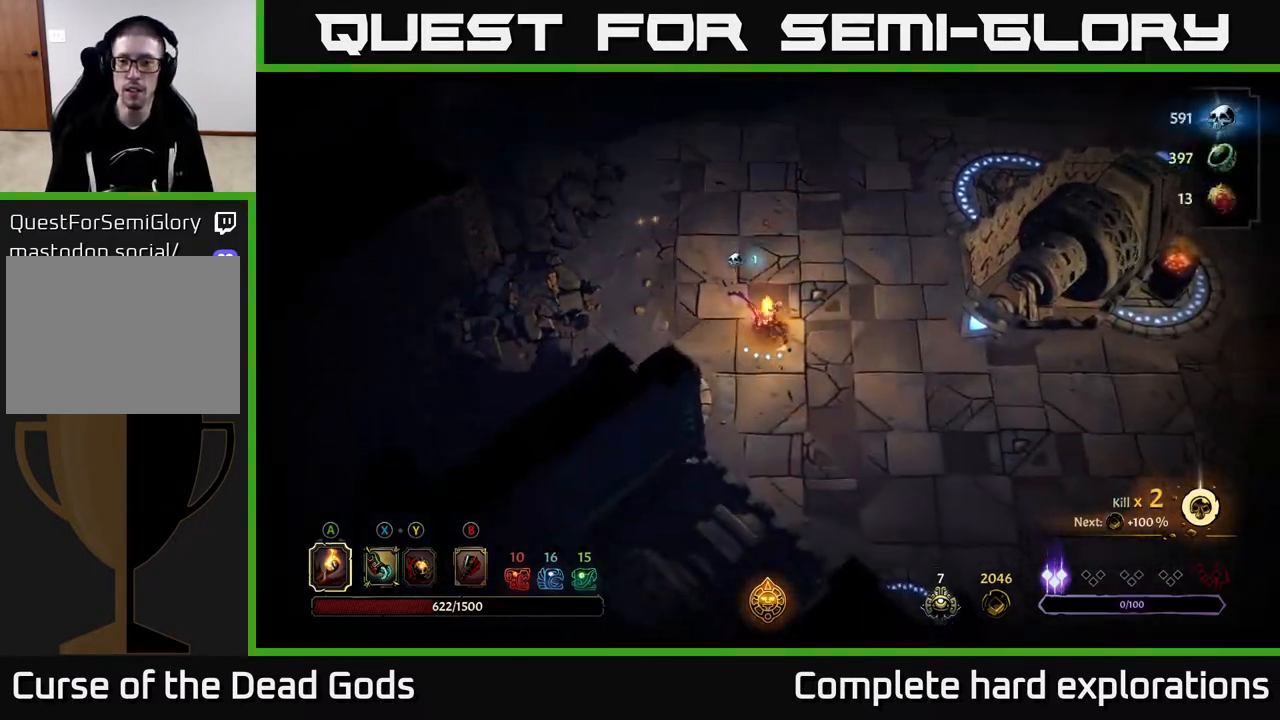
{"buttons": [], "left_stick": "right", "right_stick": "center", "events": [[17, "R2", "down"], [150, "R2", "up"]]}
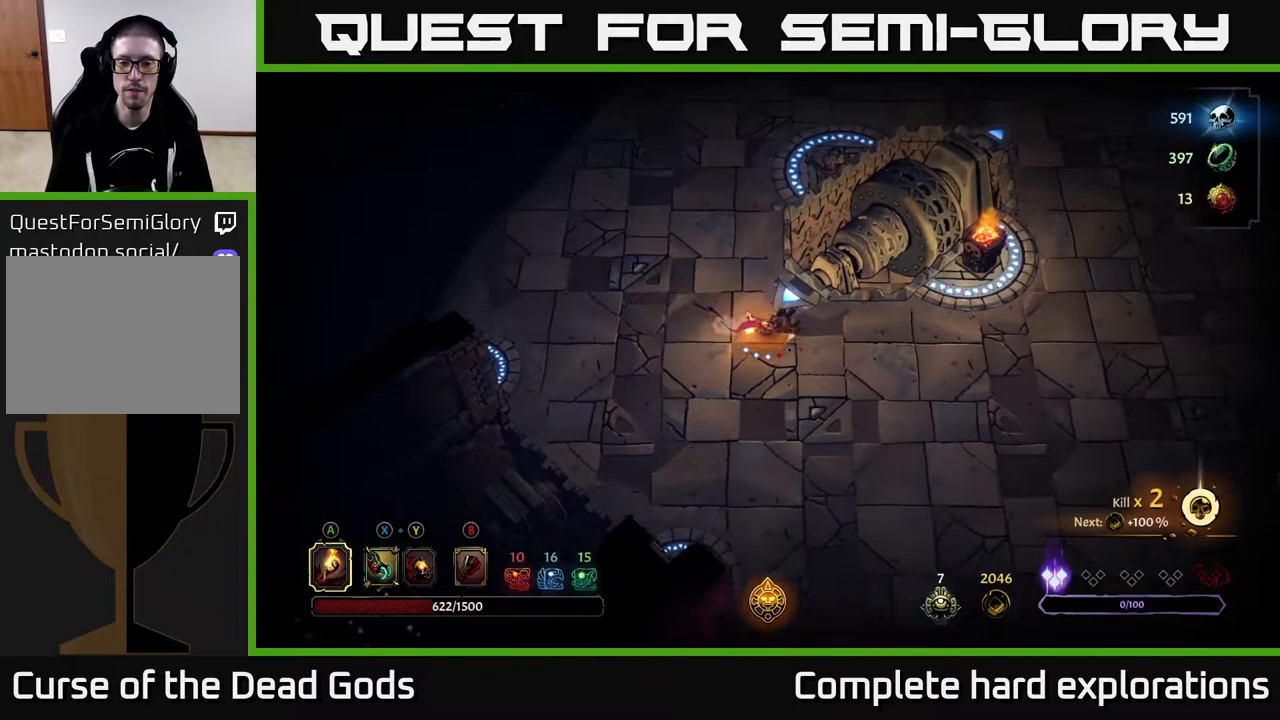
{"buttons": [], "left_stick": "right", "right_stick": "center", "events": []}
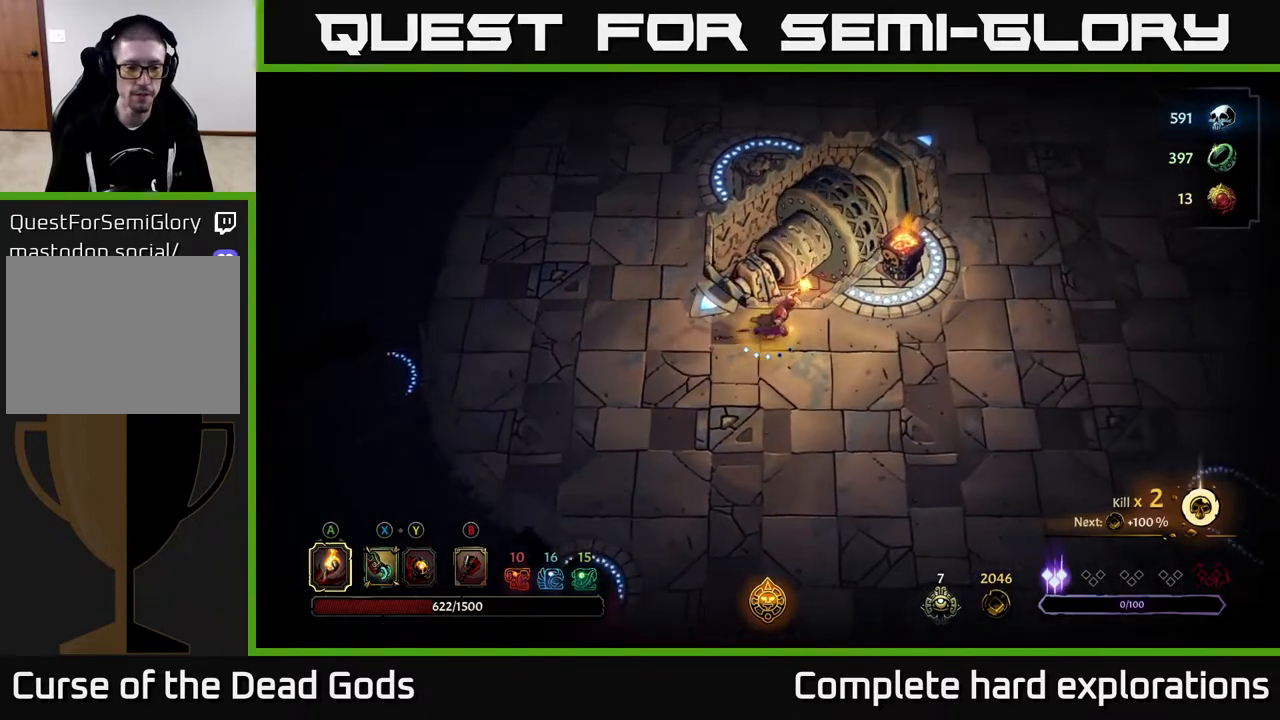
{"buttons": [], "left_stick": "right", "right_stick": "center", "events": [[350, "R2", "down"], [483, "R2", "up"]]}
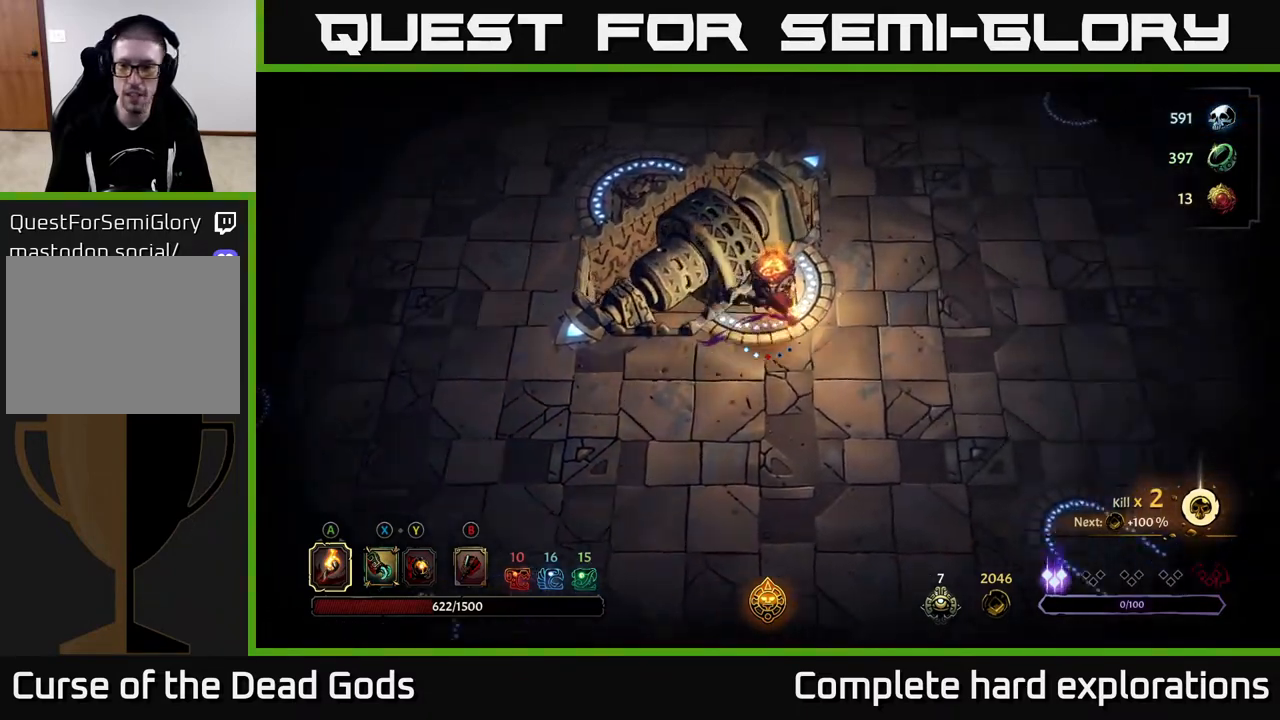
{"buttons": ["R2"], "left_stick": "up", "right_stick": "center", "events": [[83, "left_stick", "center"], [283, "left_stick", "up"], [433, "R2", "down"]]}
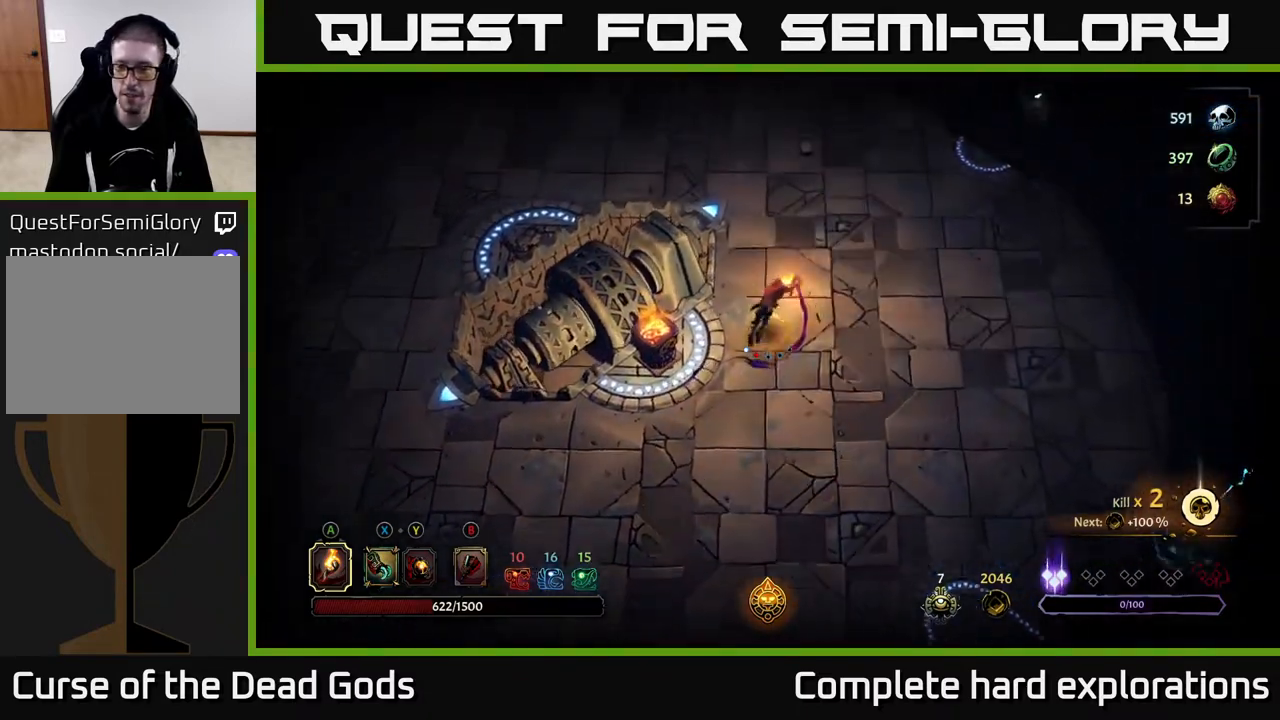
{"buttons": [], "left_stick": "up", "right_stick": "center", "events": [[150, "R2", "up"]]}
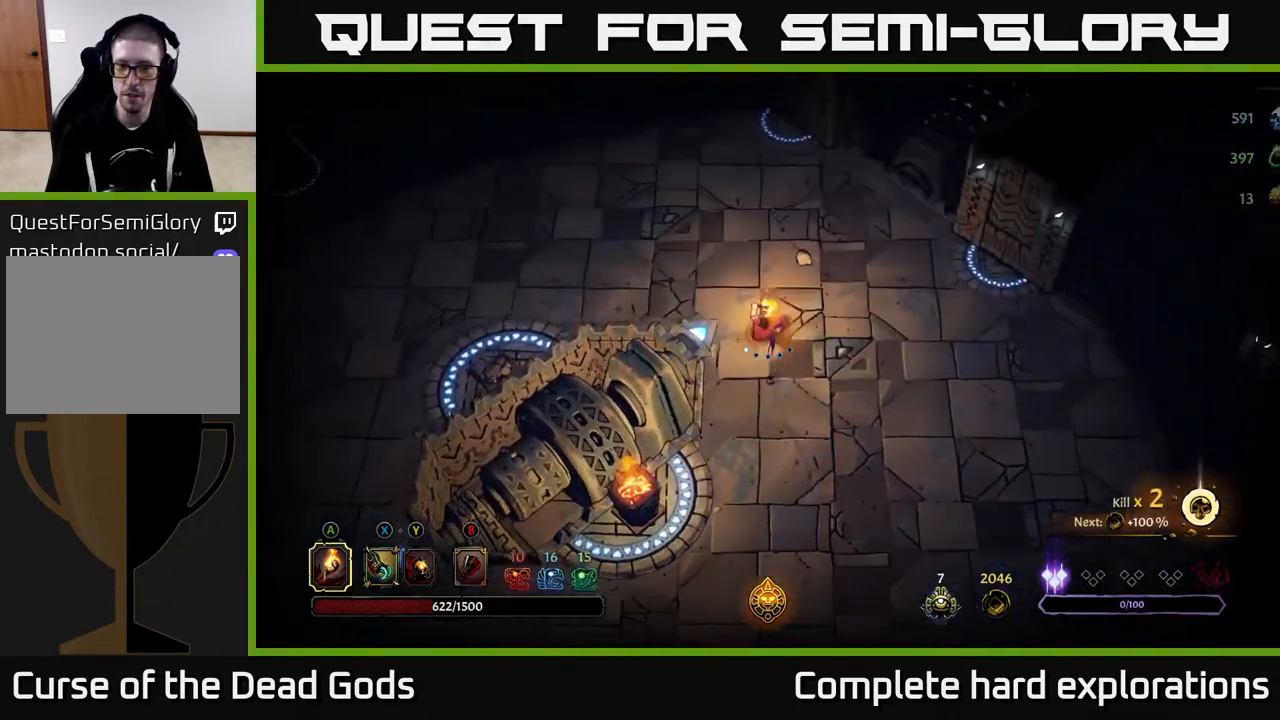
{"buttons": [], "left_stick": "up", "right_stick": "center", "events": [[233, "left_stick", "up-right"], [433, "left_stick", "up"]]}
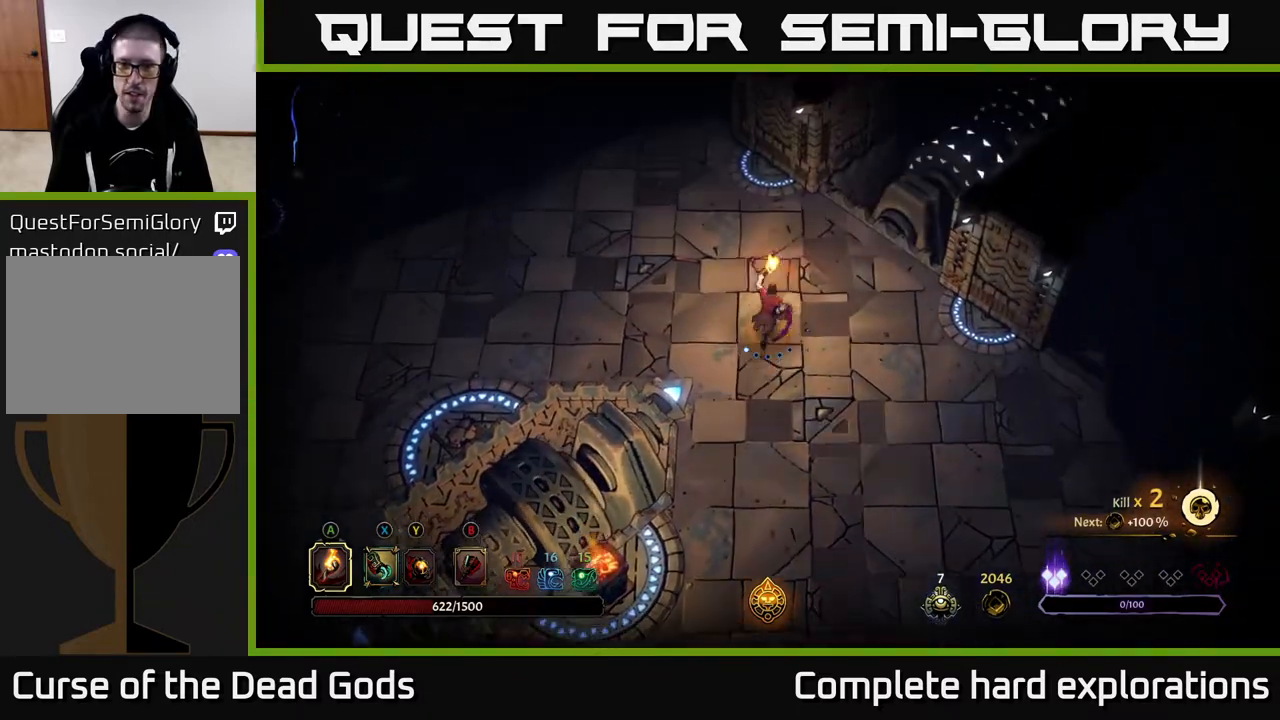
{"buttons": [], "left_stick": "left", "right_stick": "center", "events": [[17, "left_stick", "up-left"], [83, "R2", "down"], [233, "R2", "up"], [267, "left_stick", "center"], [467, "left_stick", "left"]]}
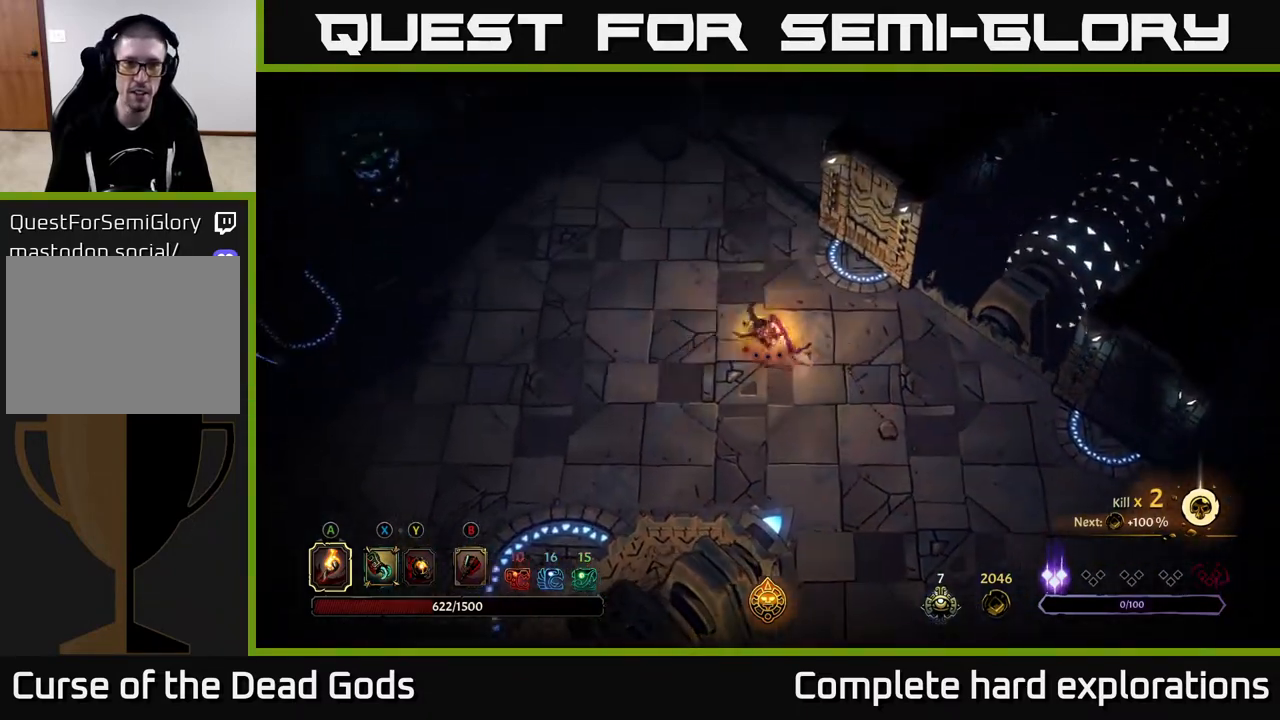
{"buttons": [], "left_stick": "left", "right_stick": "center", "events": [[250, "left_stick", "up"], [433, "left_stick", "left"]]}
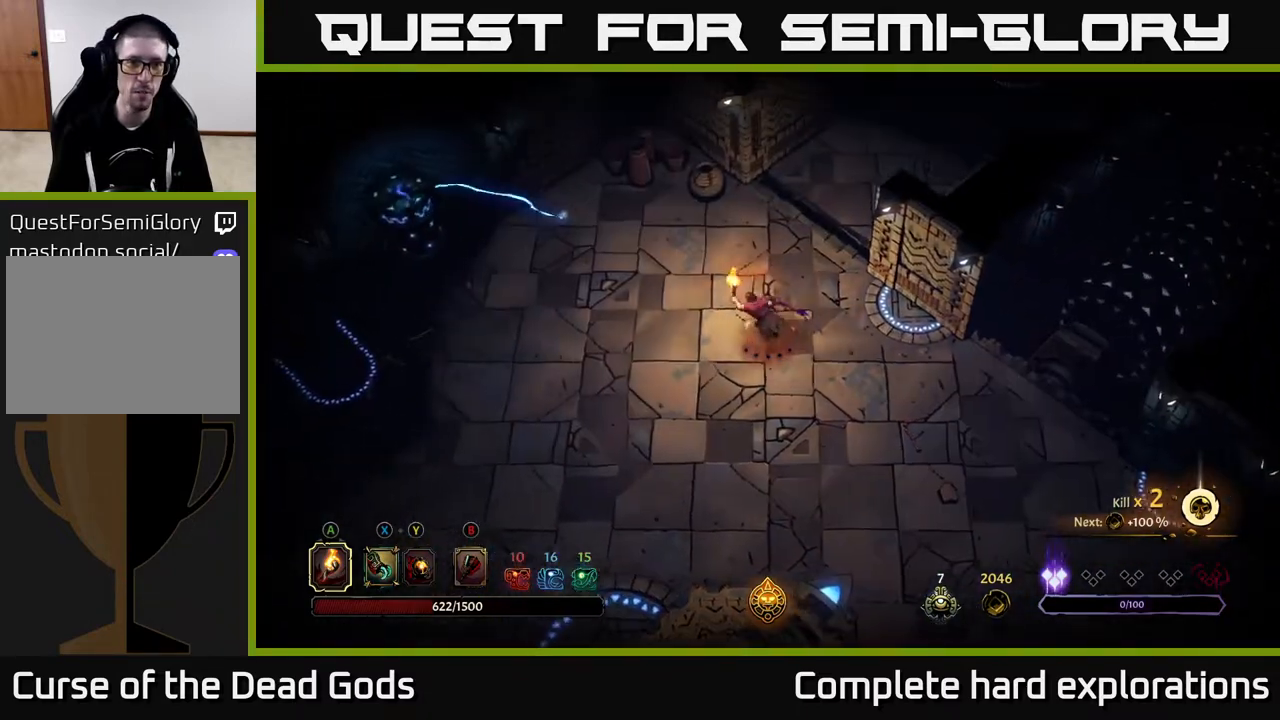
{"buttons": [], "left_stick": "left", "right_stick": "center", "events": [[117, "left_stick", "up-left"], [450, "left_stick", "left"]]}
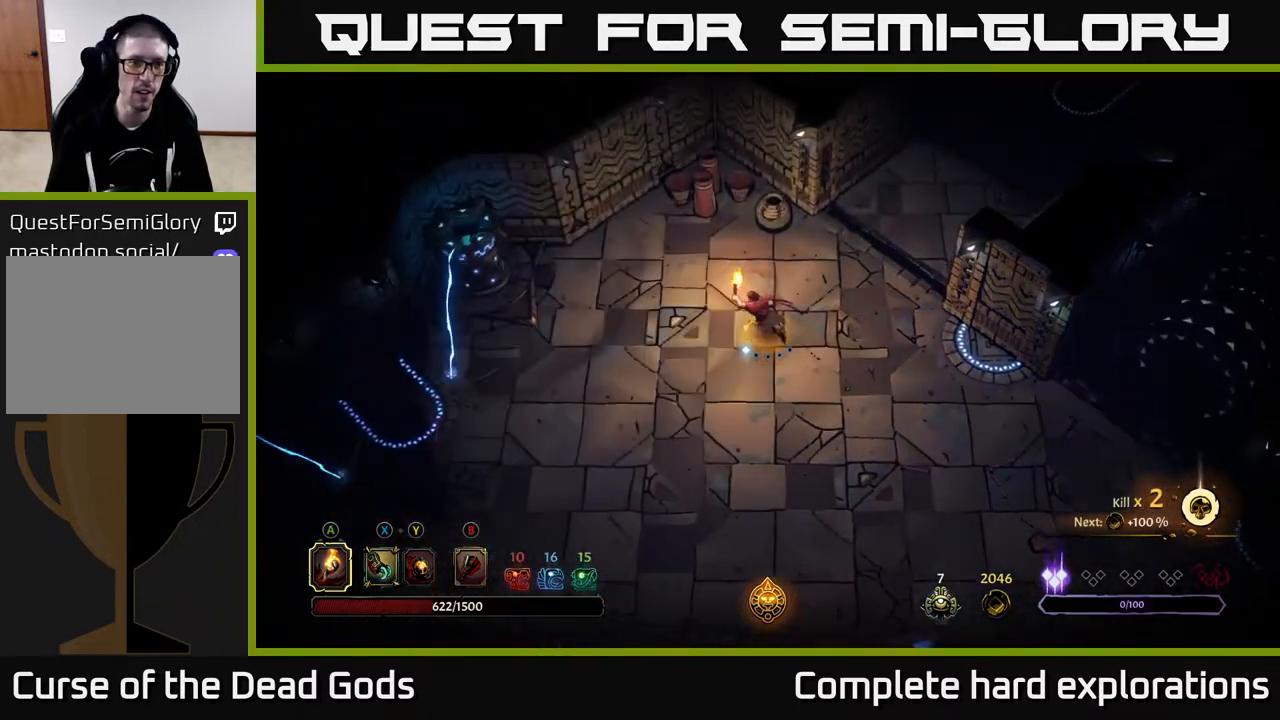
{"buttons": [], "left_stick": "up-right", "right_stick": "center", "events": [[150, "left_stick", "up-right"]]}
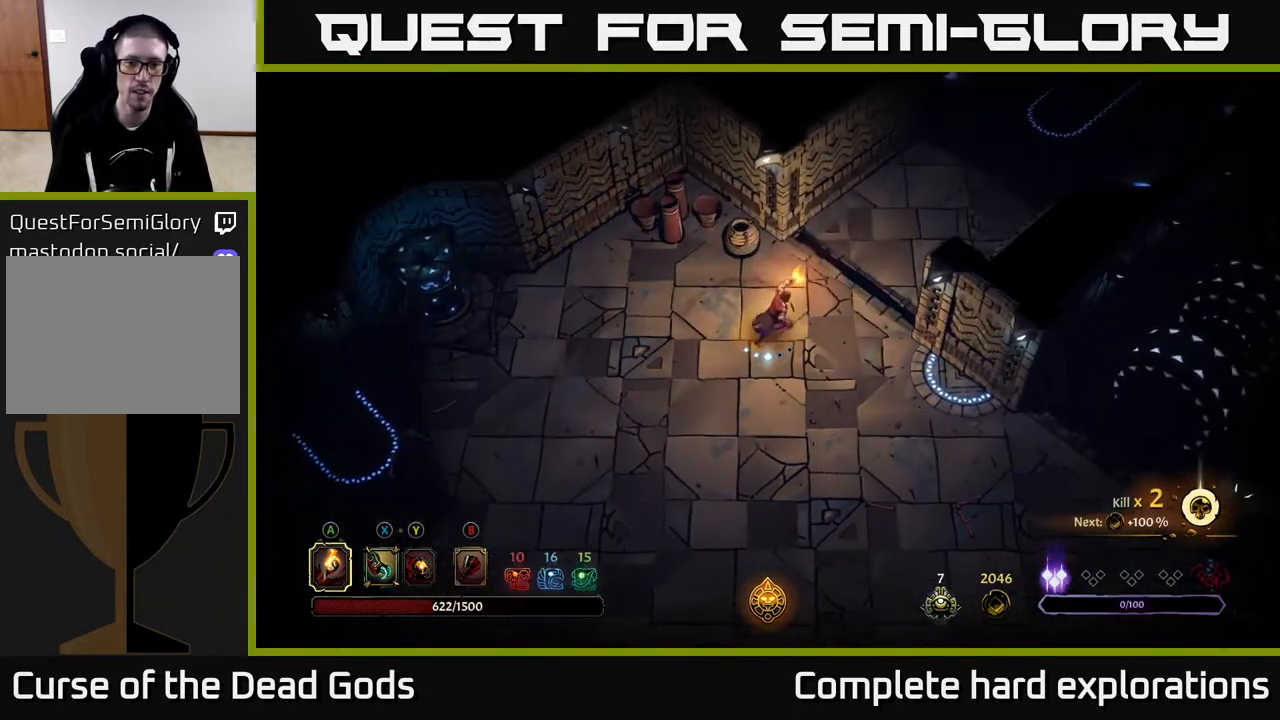
{"buttons": [], "left_stick": "center", "right_stick": "center", "events": [[50, "left_stick", "center"], [133, "SELECT", "down"], [283, "SELECT", "up"]]}
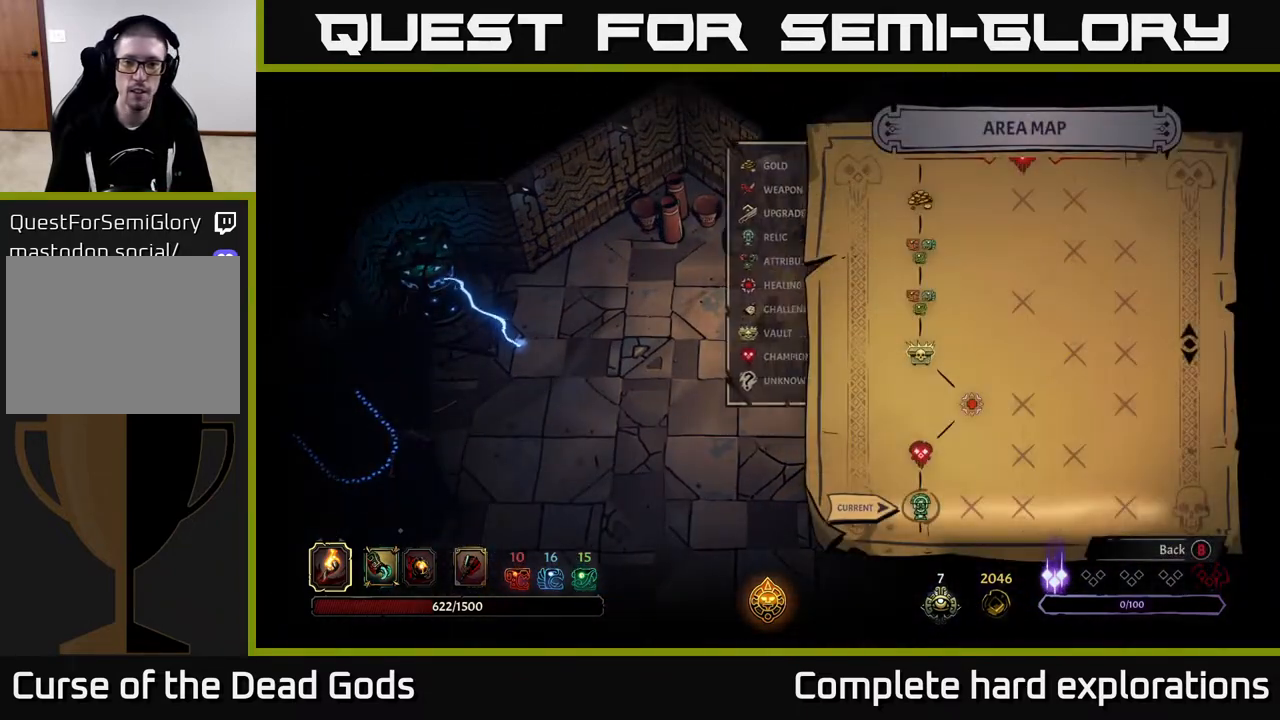
{"buttons": ["SELECT"], "left_stick": "center", "right_stick": "center", "events": [[450, "SELECT", "down"]]}
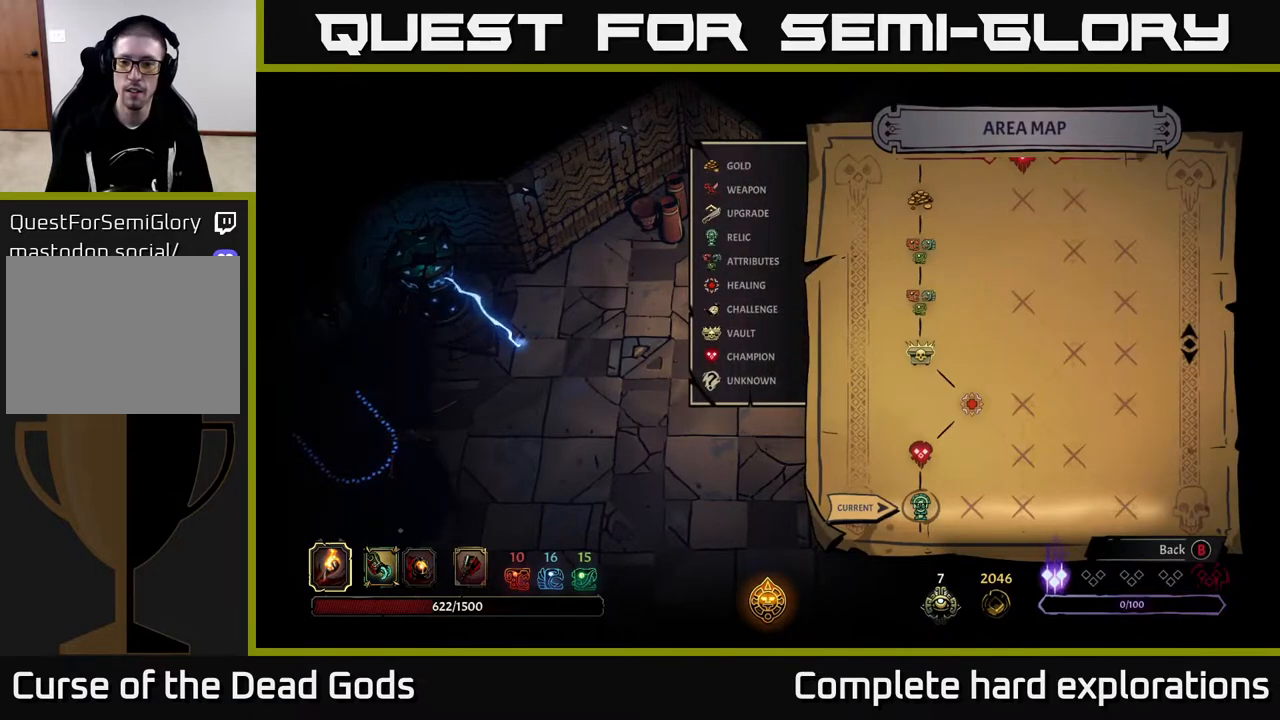
{"buttons": ["R2"], "left_stick": "up-right", "right_stick": "center", "events": [[33, "SELECT", "up"], [167, "left_stick", "up-right"], [383, "R2", "down"]]}
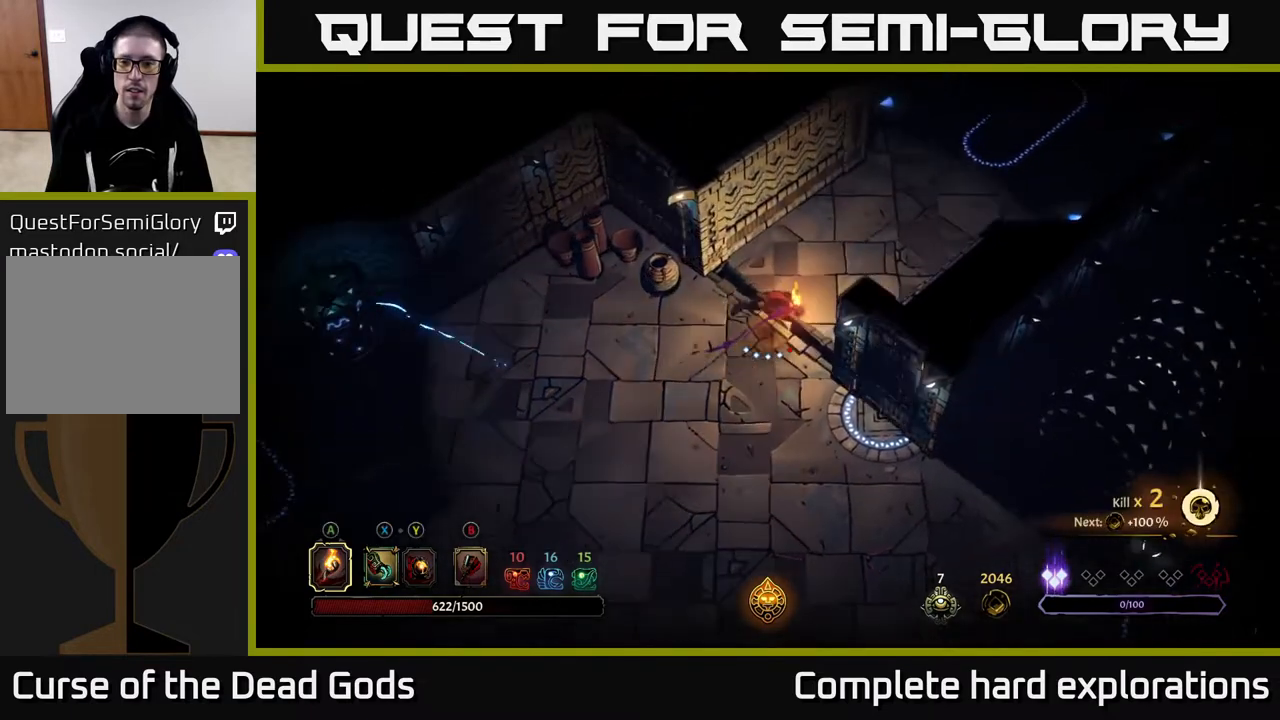
{"buttons": [], "left_stick": "up-right", "right_stick": "center", "events": [[117, "R2", "up"]]}
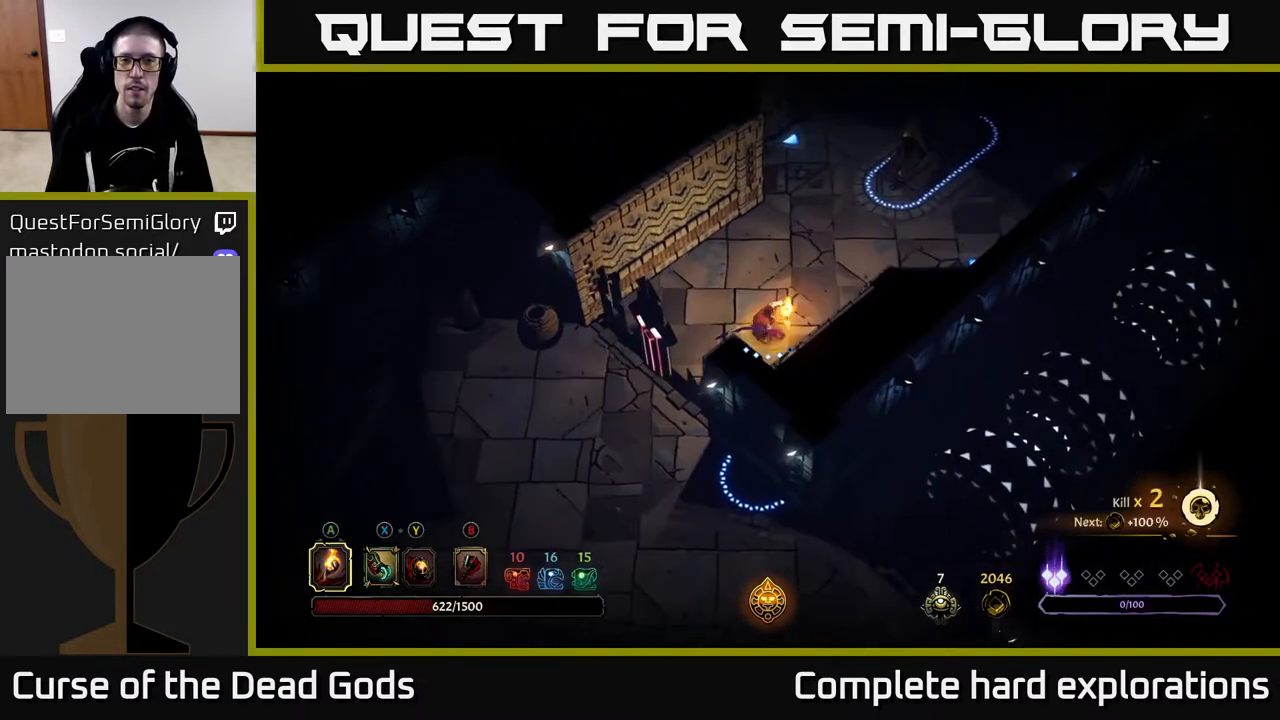
{"buttons": [], "left_stick": "up-right", "right_stick": "center", "events": []}
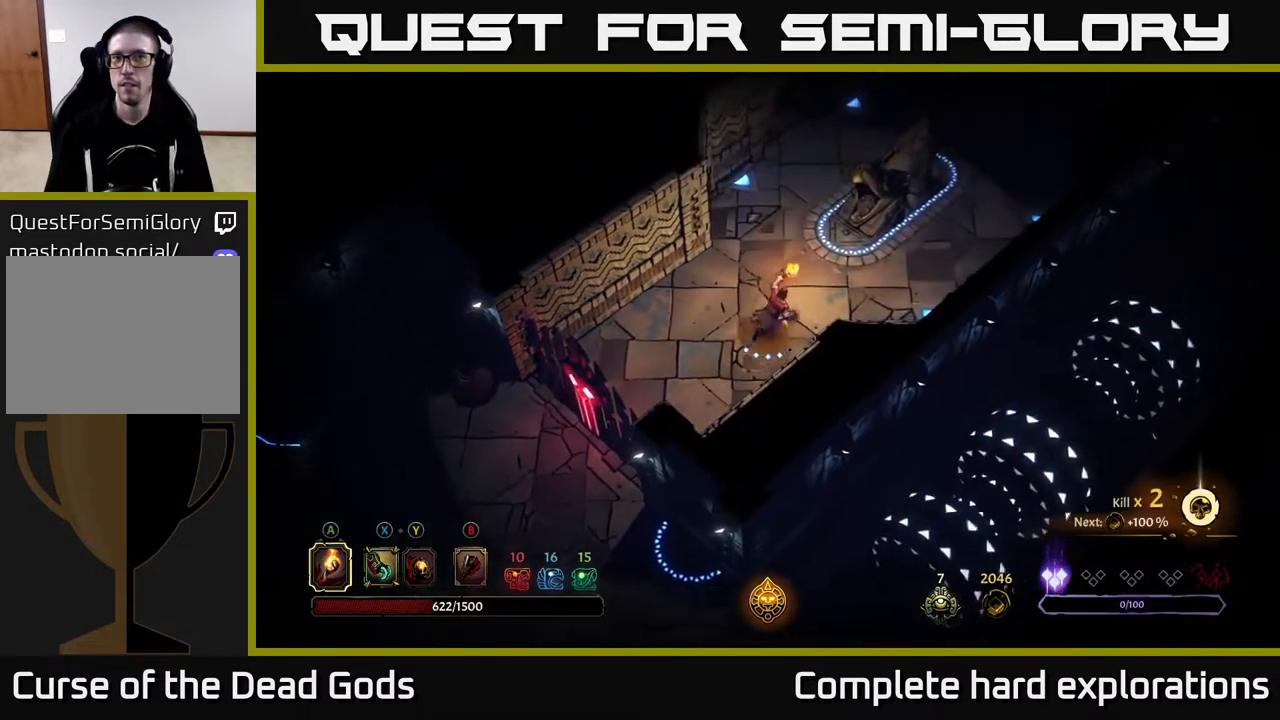
{"buttons": [], "left_stick": "up-right", "right_stick": "center", "events": []}
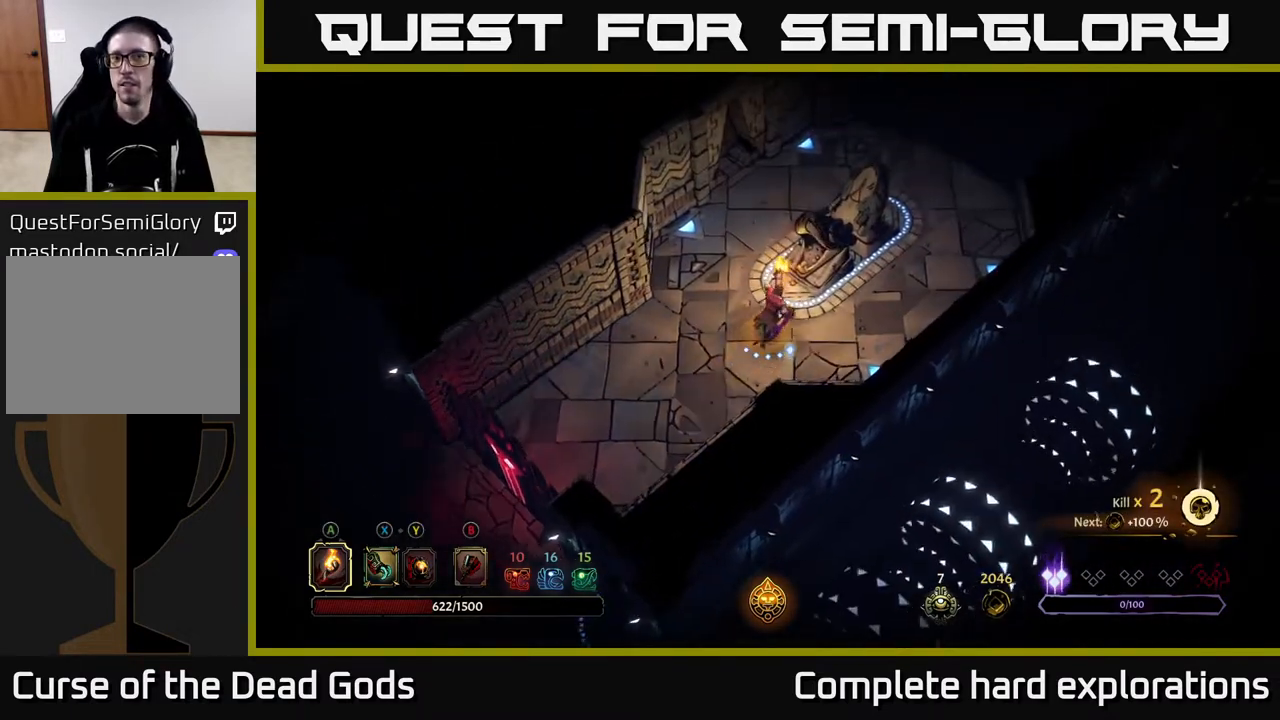
{"buttons": [], "left_stick": "up-right", "right_stick": "center", "events": []}
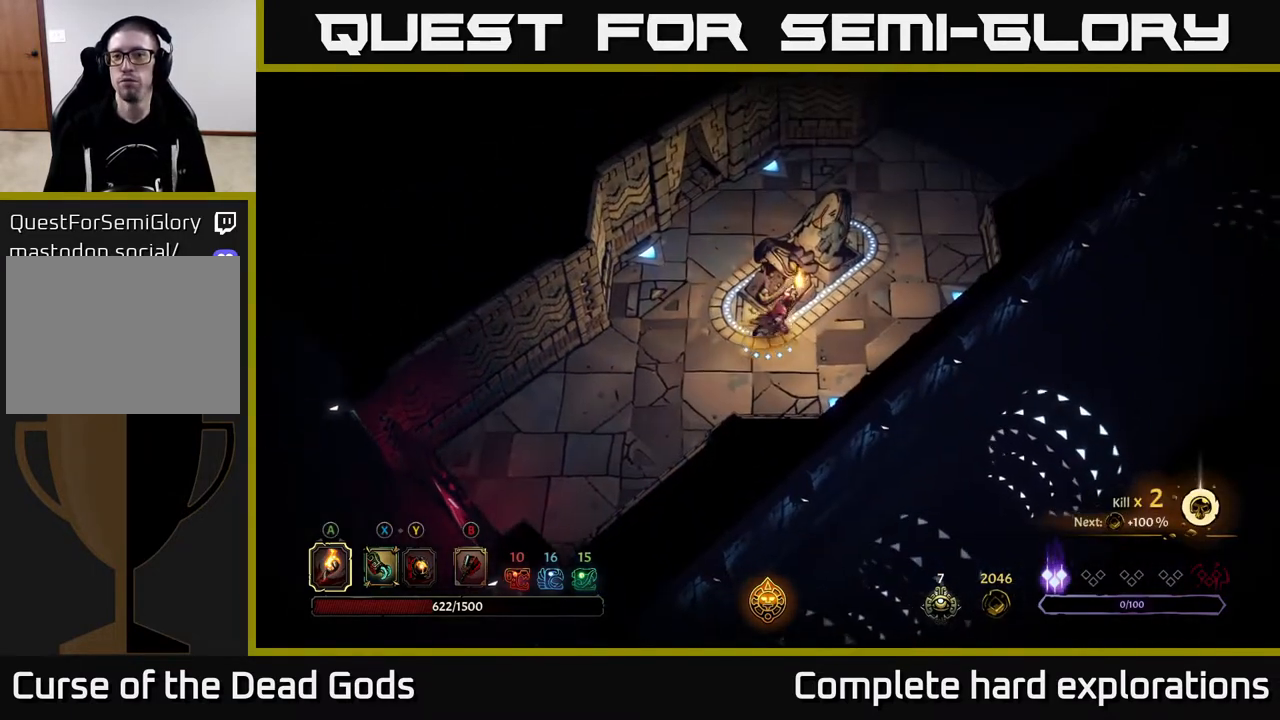
{"buttons": [], "left_stick": "up-right", "right_stick": "center", "events": []}
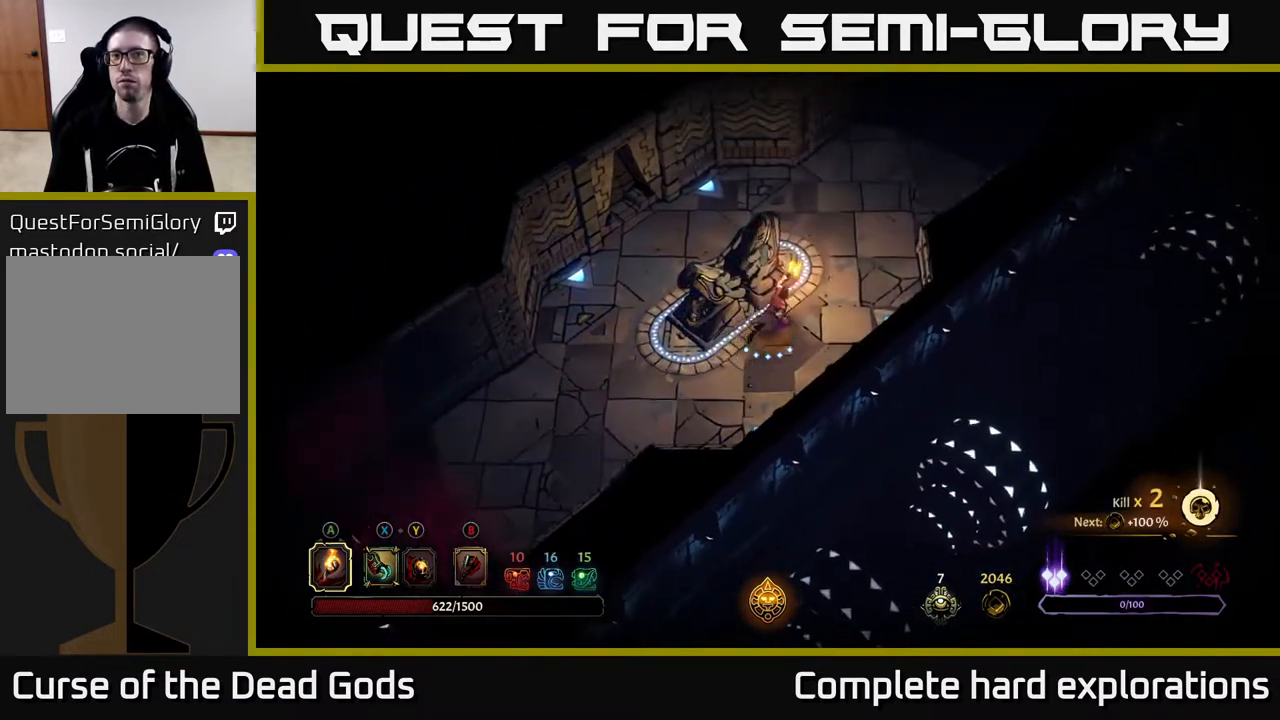
{"buttons": [], "left_stick": "up-right", "right_stick": "center", "events": []}
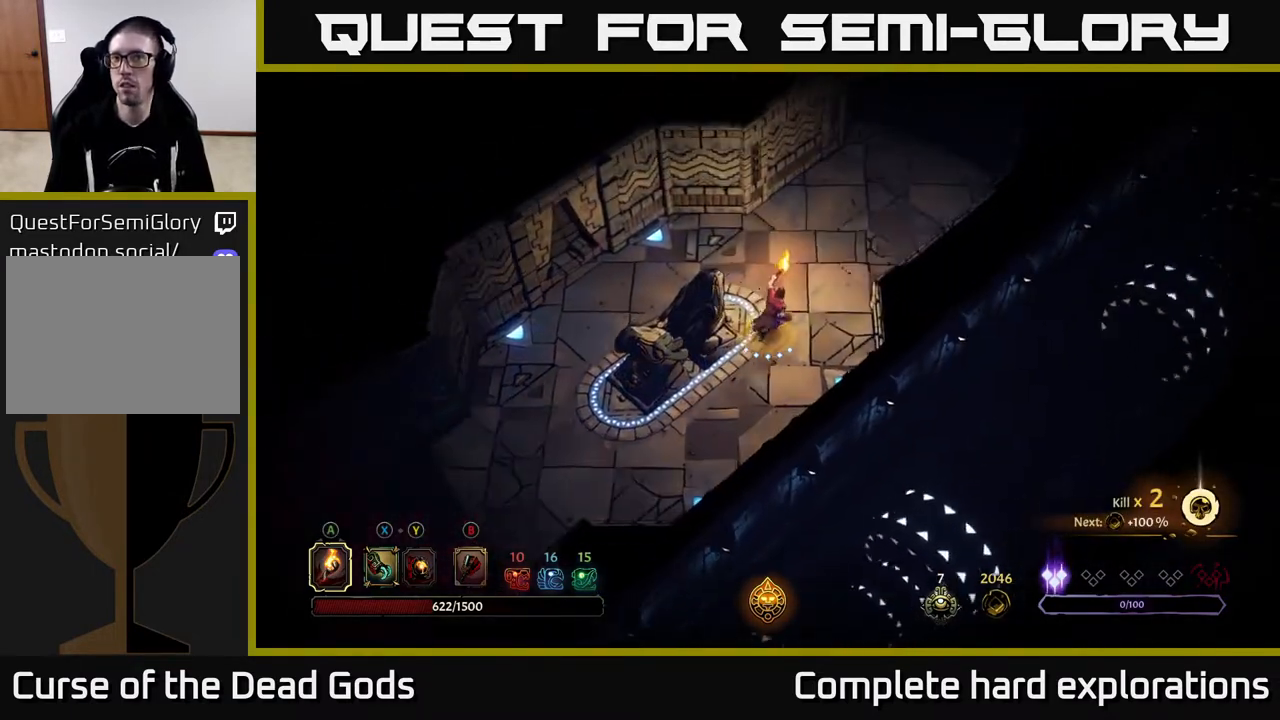
{"buttons": [], "left_stick": "up-right", "right_stick": "center", "events": []}
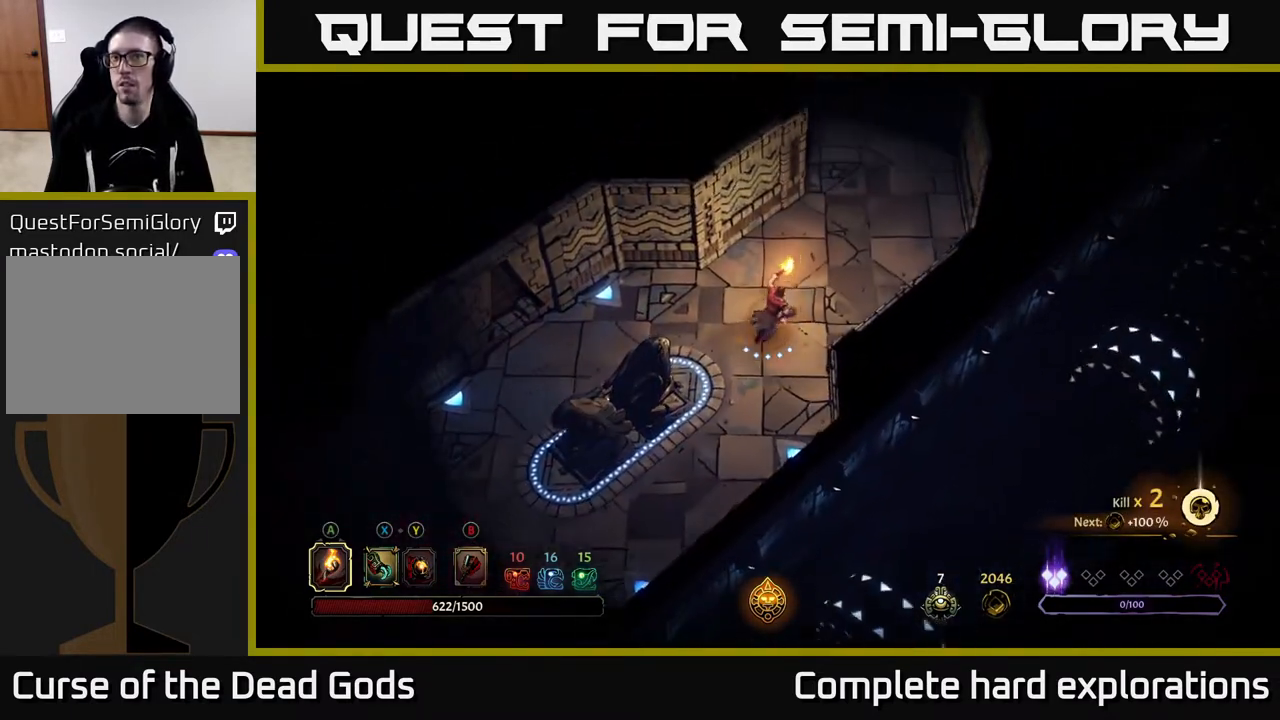
{"buttons": ["R2"], "left_stick": "up-right", "right_stick": "center", "events": [[317, "R2", "down"]]}